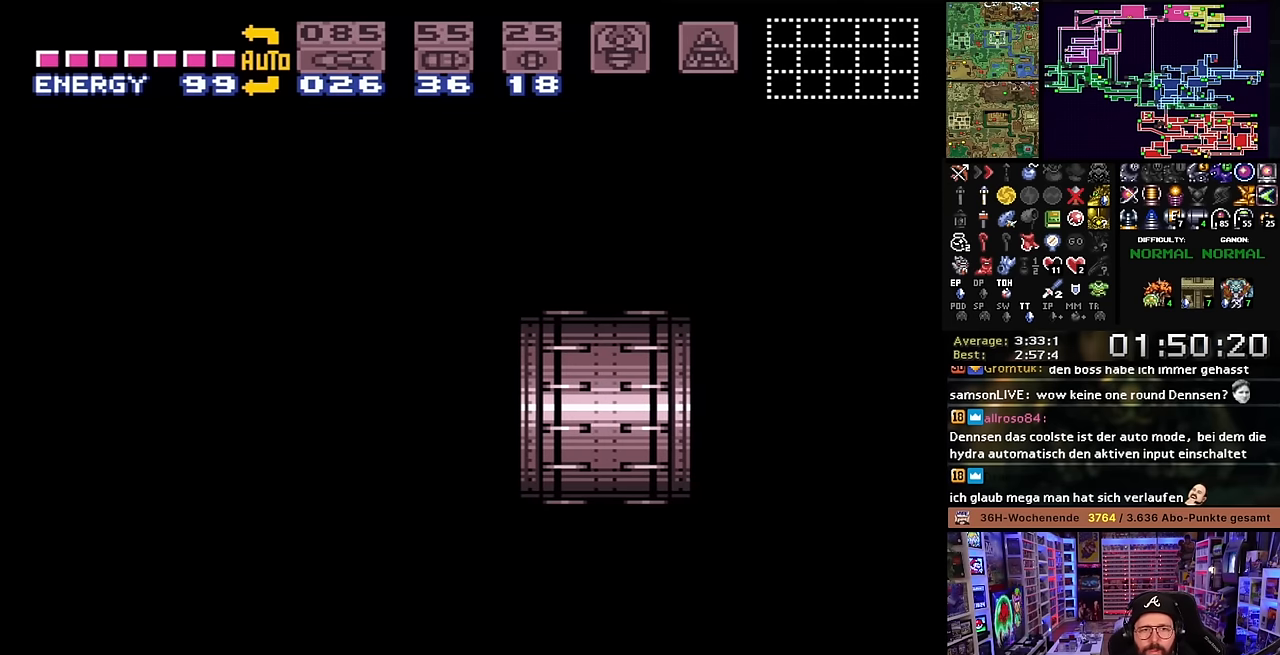
Gameplay with a controller (Nintendo layout); each line is a JSON object with the inputs held at the frame after it. "events" lists button and stick changes between this image and that frame as [ms after this image, input, new state], when the widget could be followed in between. Not read: L3 R3.
{"buttons": ["X", "DPAD_LEFT"], "events": [[66, "B", "up"], [116, "DPAD_LEFT", "down"], [250, "X", "down"]]}
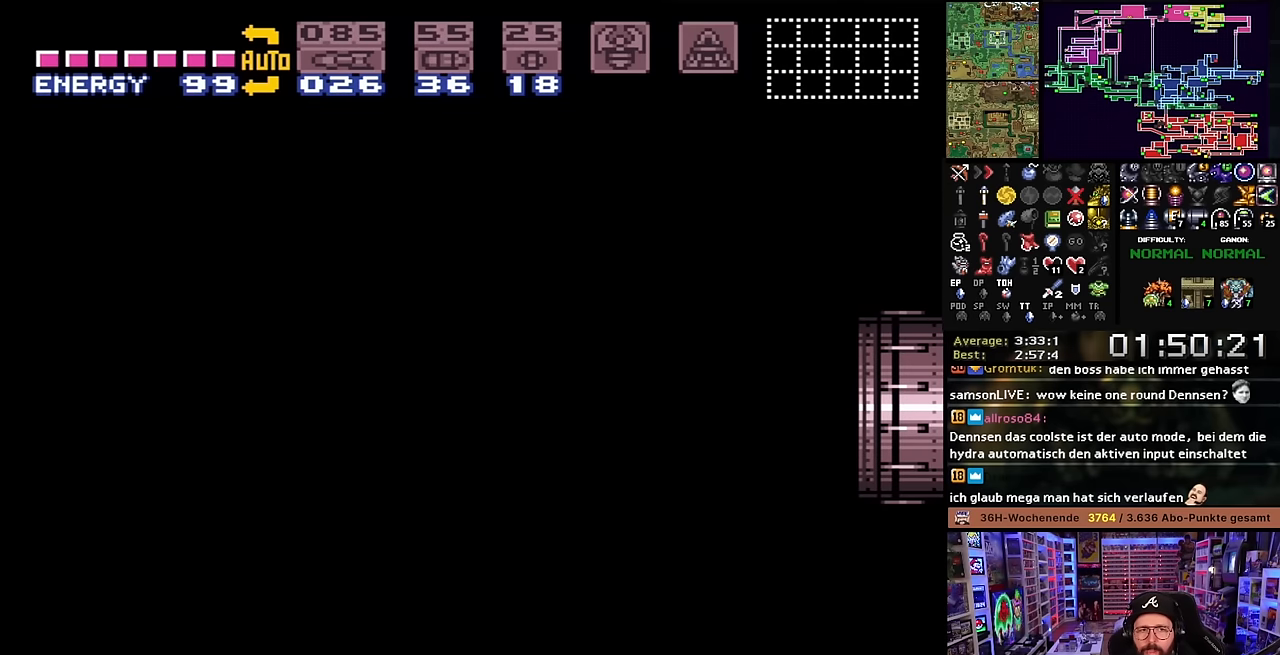
{"buttons": ["X", "DPAD_LEFT"], "events": []}
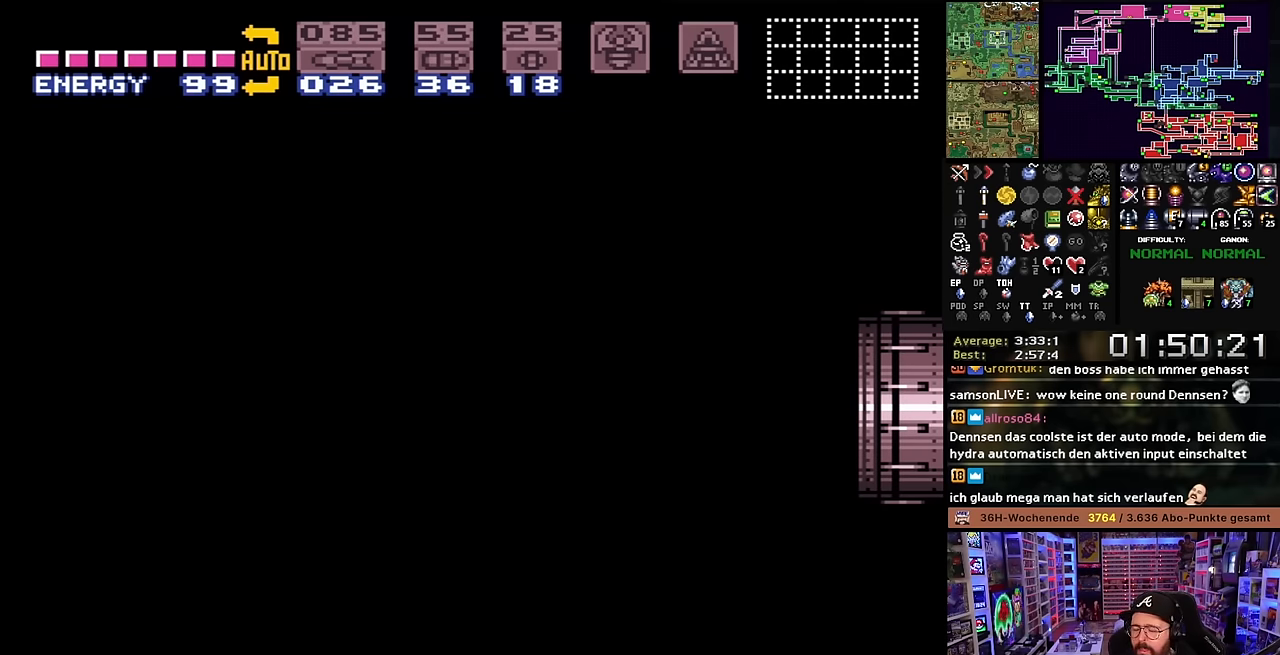
{"buttons": ["X", "DPAD_LEFT"], "events": [[266, "DPAD_LEFT", "up"], [383, "DPAD_LEFT", "down"]]}
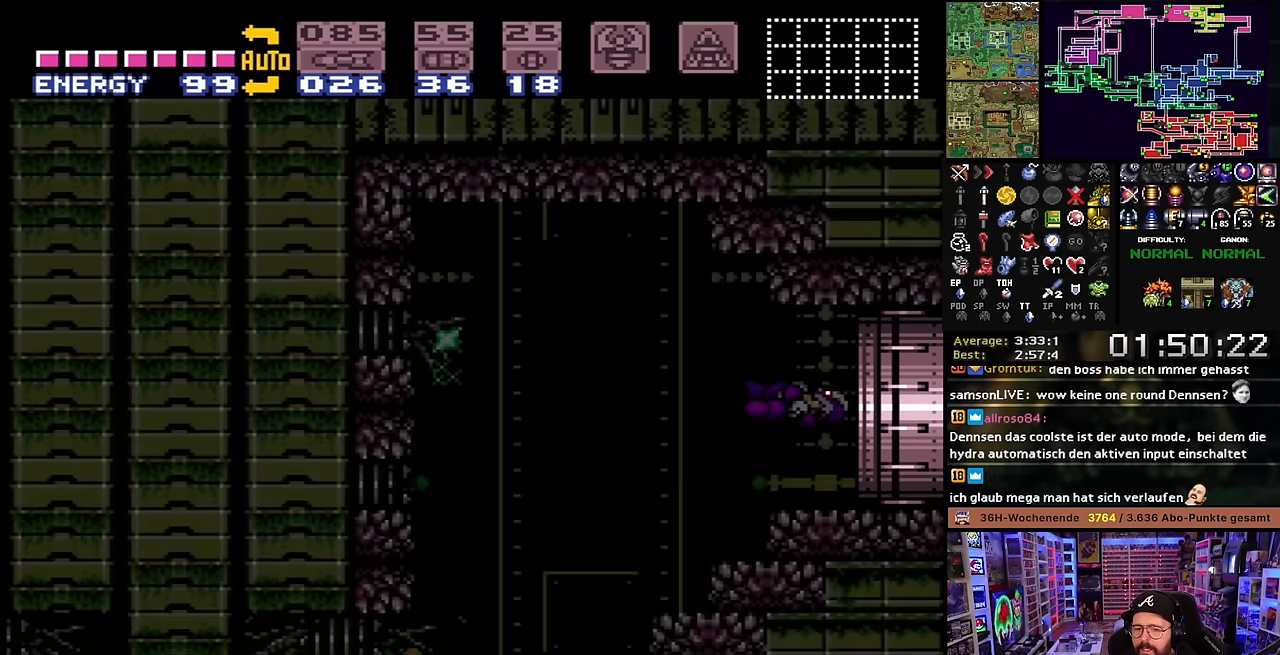
{"buttons": ["X", "DPAD_LEFT"], "events": [[400, "START", "down"], [400, "X", "up"], [416, "START", "up"], [416, "X", "down"]]}
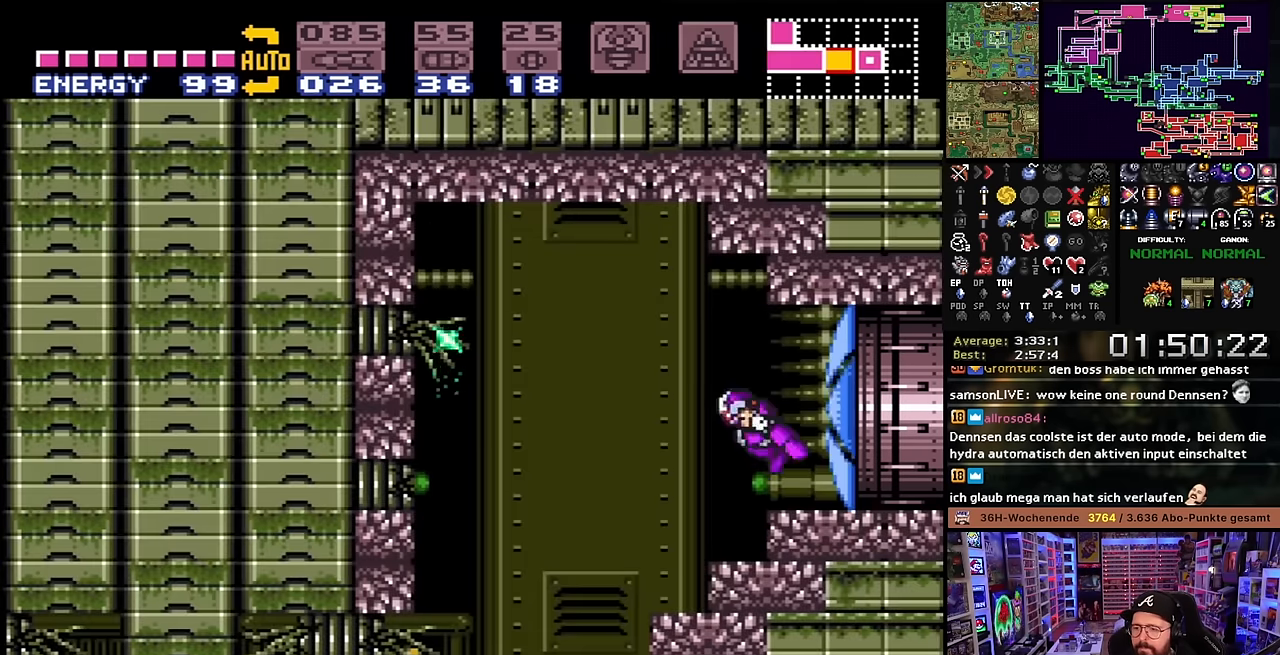
{"buttons": ["X", "DPAD_LEFT"], "events": [[83, "Y", "down"], [216, "Y", "up"], [316, "X", "up"], [333, "X", "down"]]}
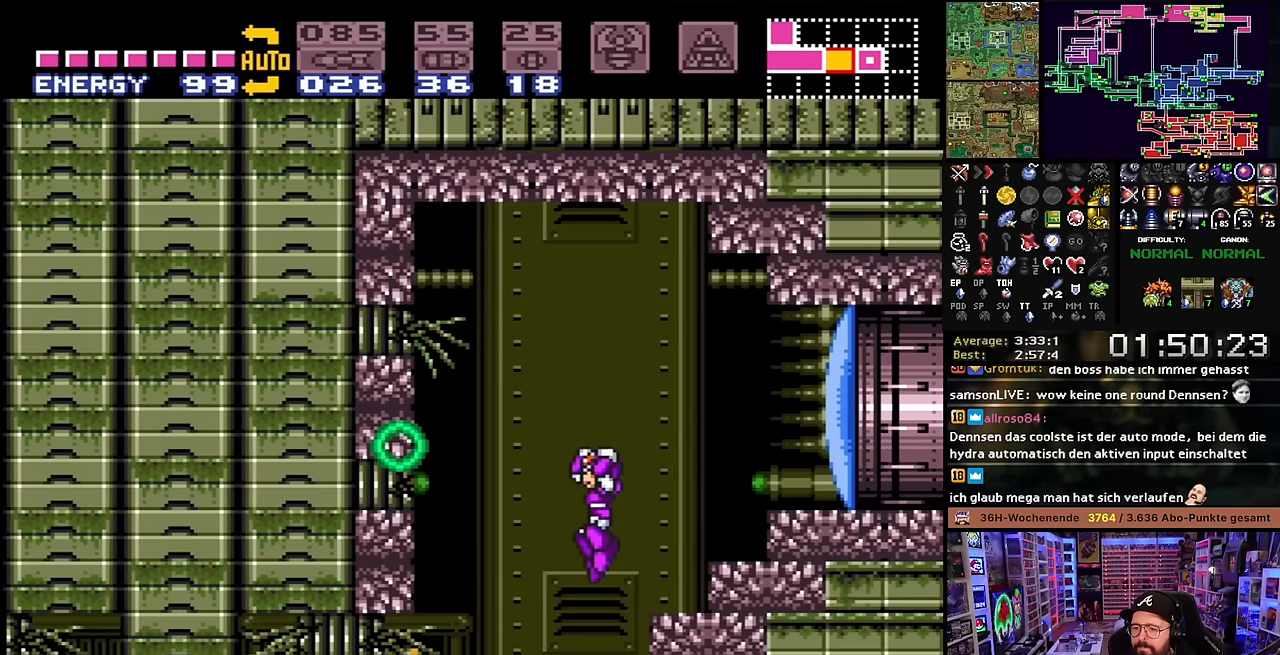
{"buttons": ["X", "DPAD_DOWN"], "events": [[283, "DPAD_LEFT", "up"], [316, "DPAD_DOWN", "down"], [400, "DPAD_DOWN", "up"], [466, "DPAD_DOWN", "down"]]}
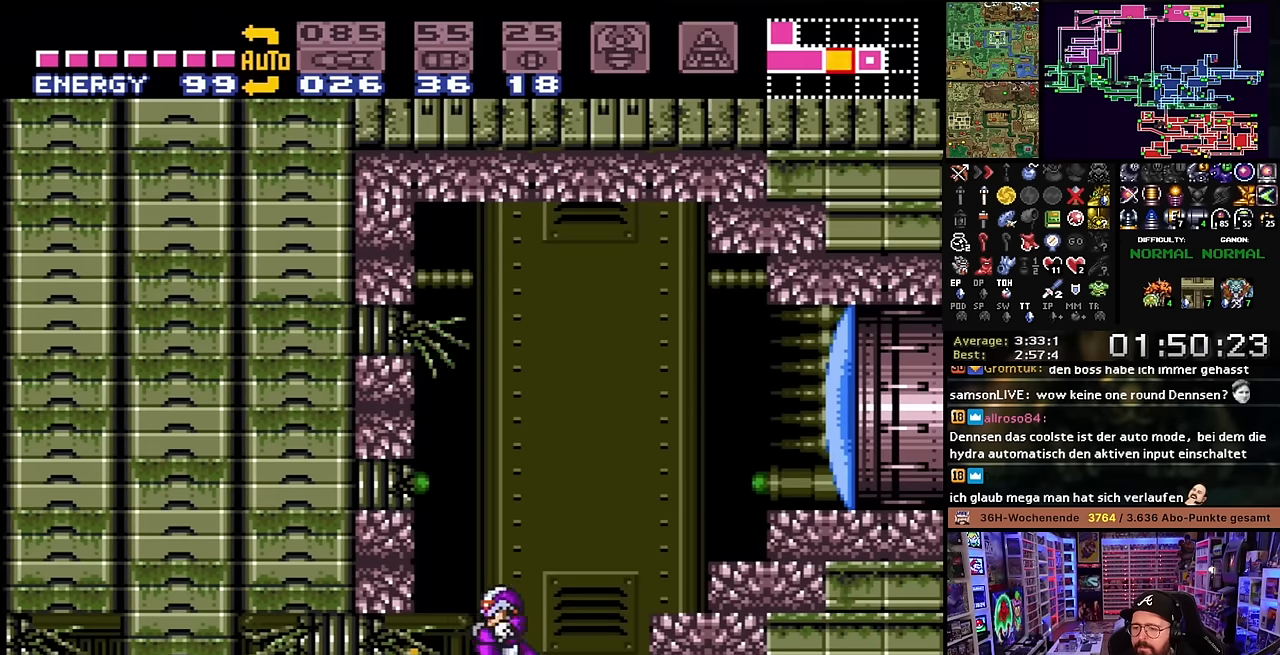
{"buttons": ["X", "Y", "DPAD_LEFT"], "events": [[50, "DPAD_DOWN", "up"], [50, "DPAD_LEFT", "down"], [500, "Y", "down"]]}
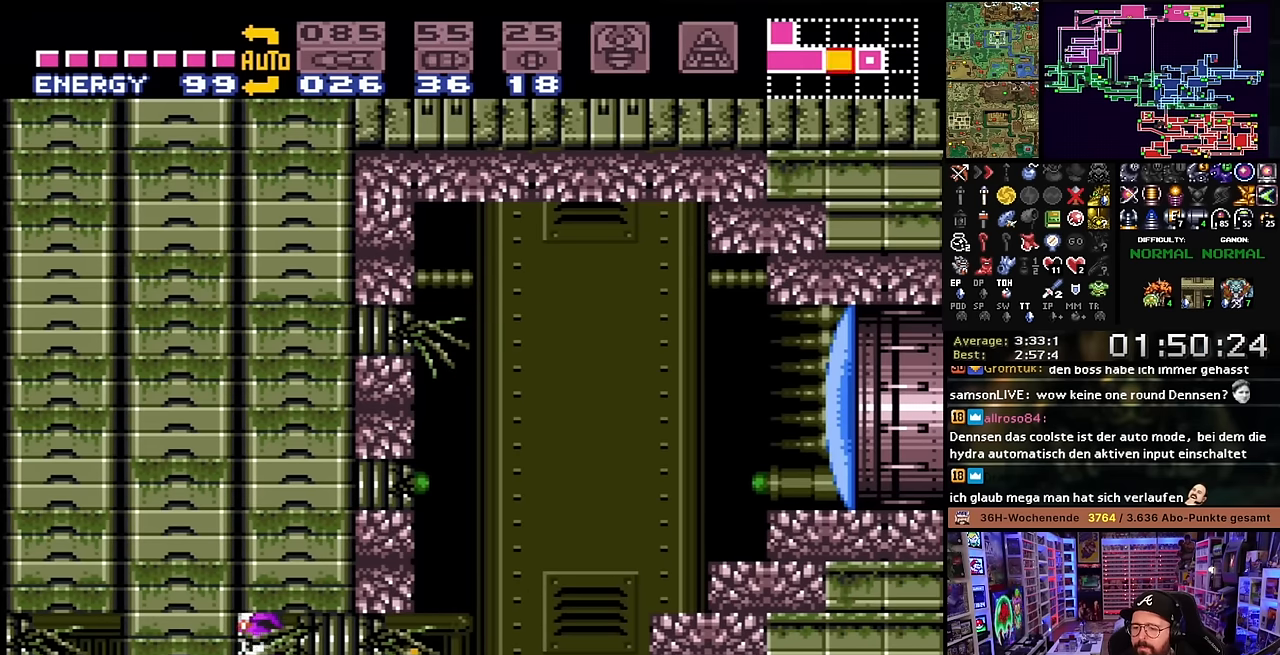
{"buttons": ["X", "DPAD_LEFT"], "events": [[16, "X", "up"], [116, "X", "down"], [116, "Y", "up"], [133, "X", "up"], [150, "X", "down"]]}
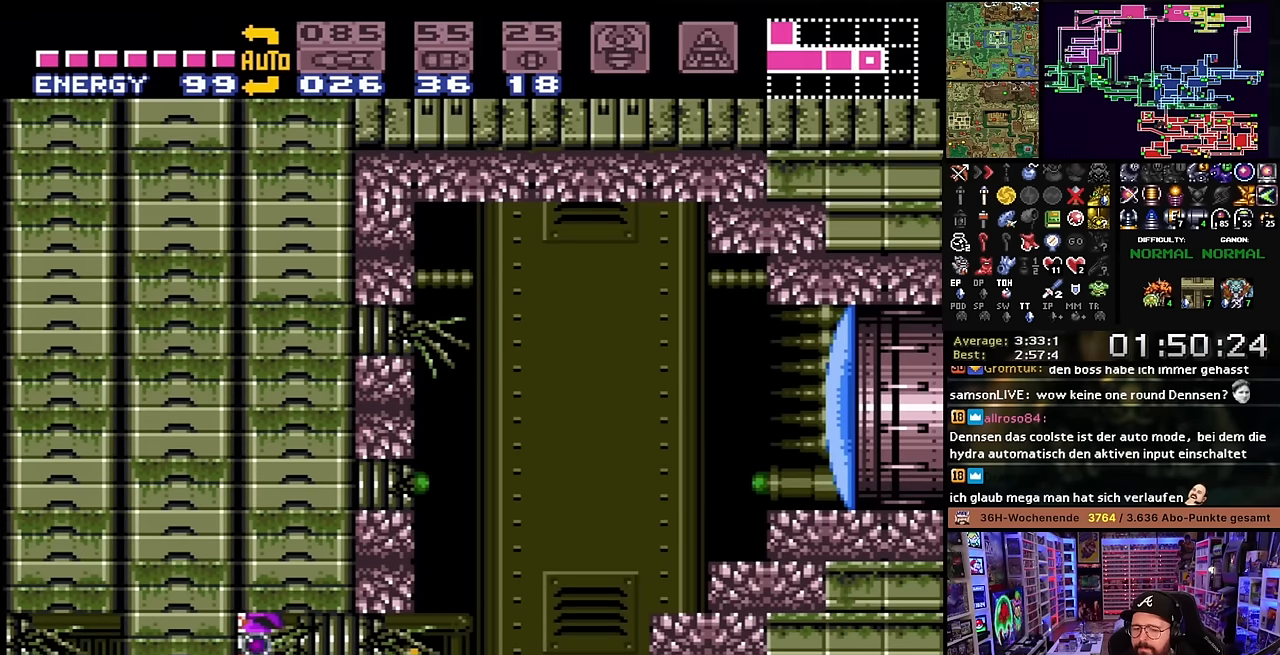
{"buttons": ["X", "DPAD_LEFT"], "events": []}
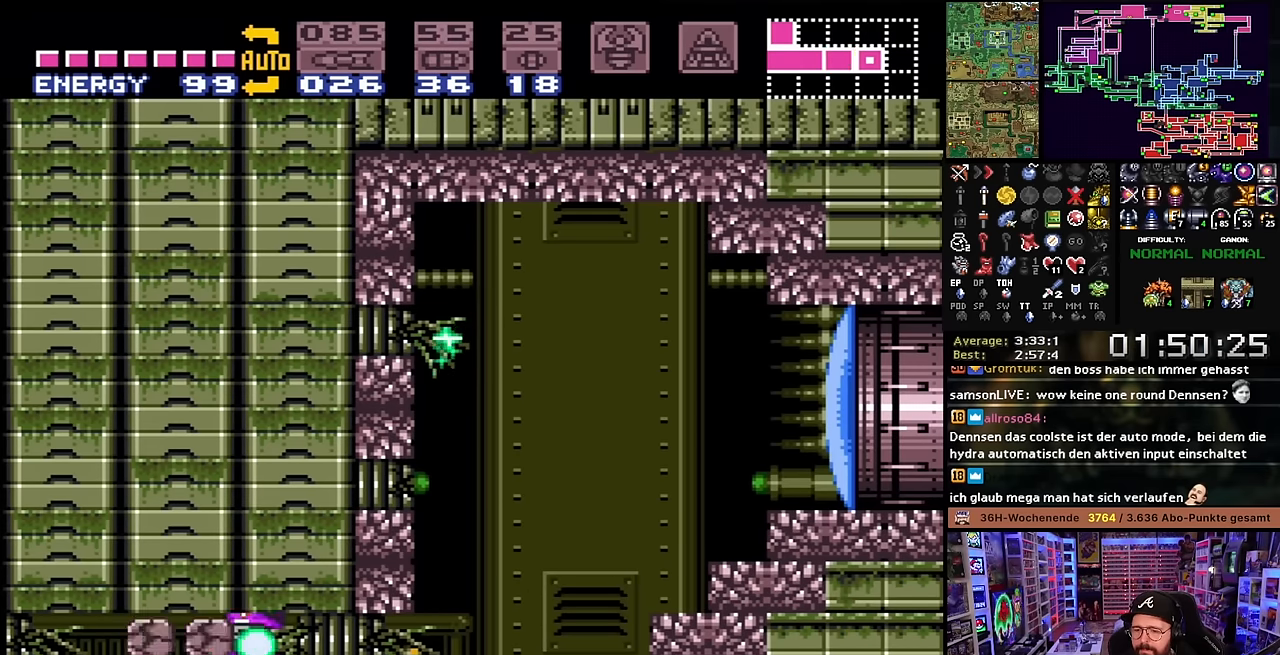
{"buttons": ["X", "DPAD_LEFT"], "events": [[116, "START", "down"], [116, "X", "up"], [133, "START", "up"], [133, "X", "down"]]}
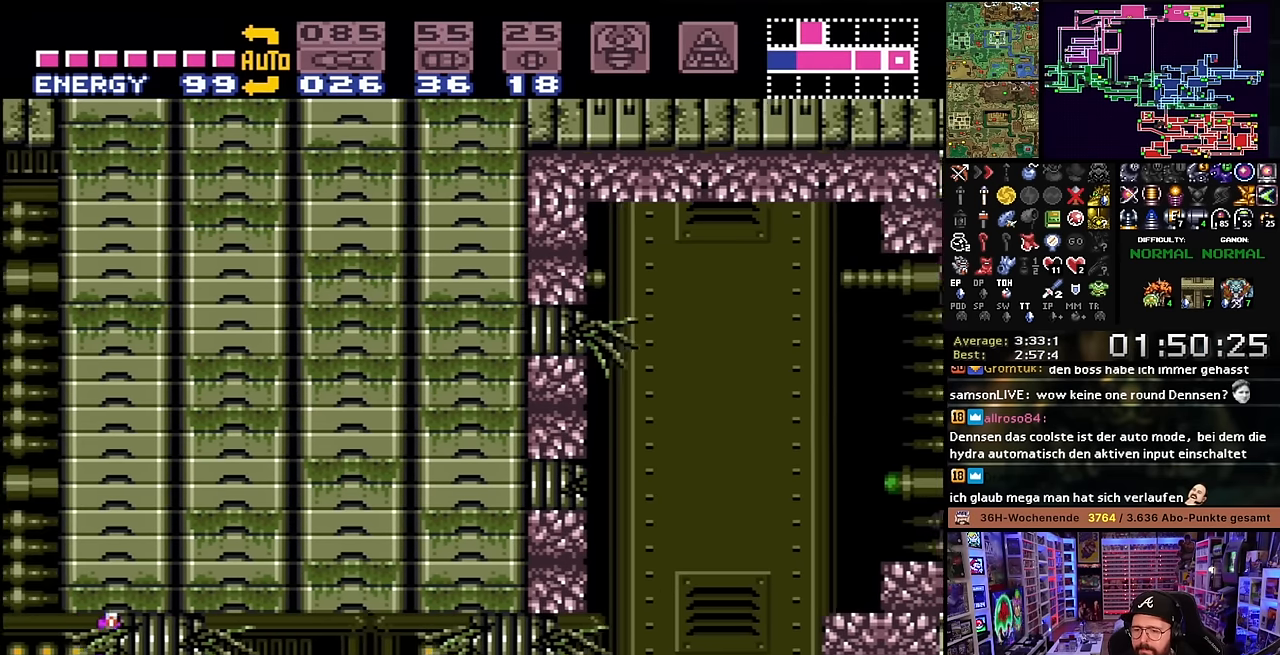
{"buttons": ["X", "DPAD_LEFT"], "events": [[33, "X", "up"], [50, "X", "down"], [283, "DPAD_UP", "down"], [400, "DPAD_UP", "up"]]}
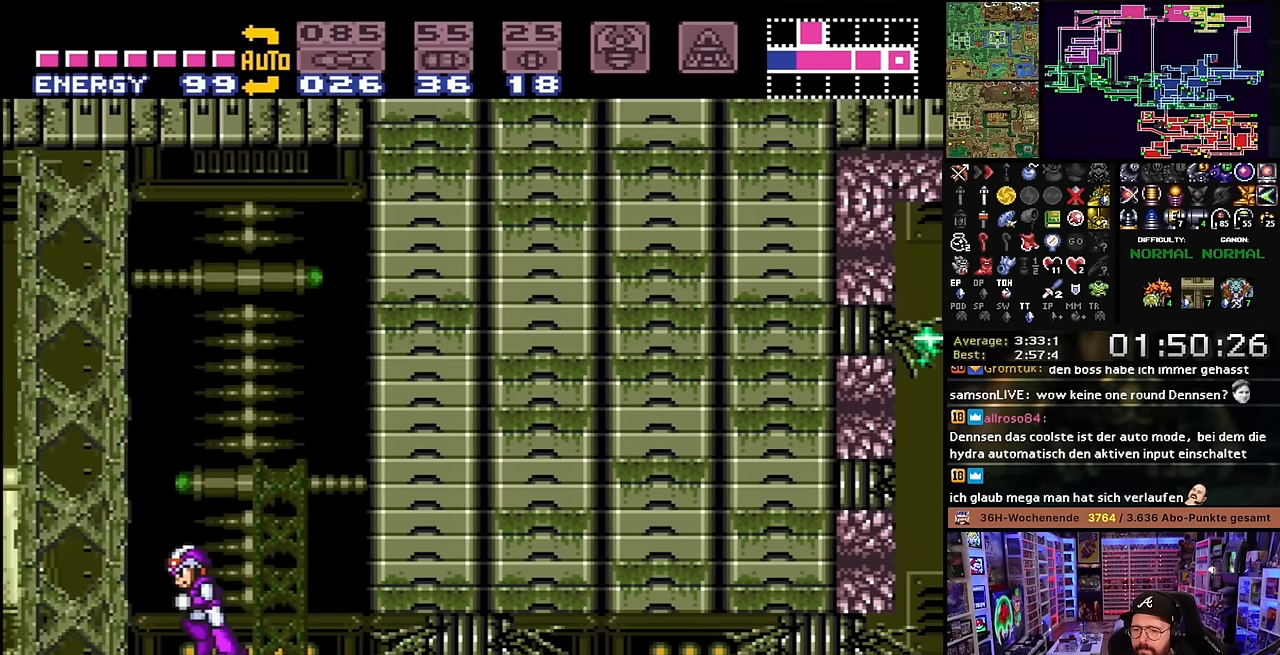
{"buttons": ["B", "X", "DPAD_LEFT"], "events": [[250, "B", "down"], [266, "X", "up"], [500, "X", "down"]]}
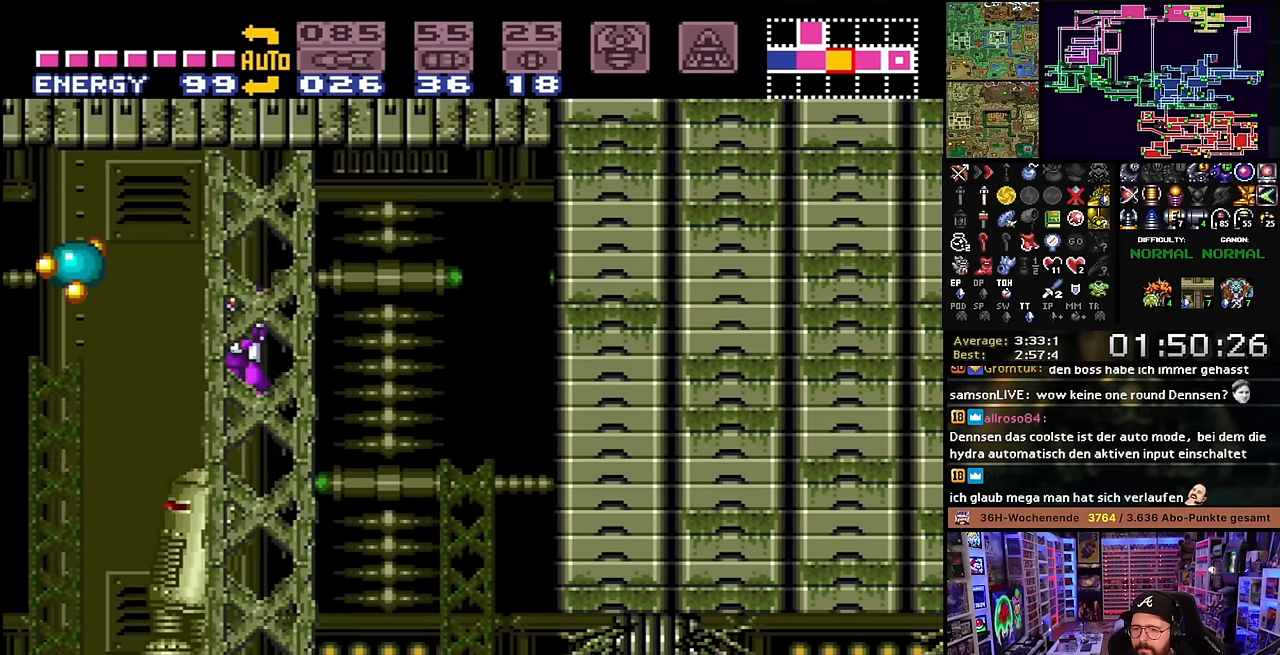
{"buttons": ["X", "DPAD_LEFT"], "events": [[33, "X", "up"], [100, "Y", "down"], [133, "B", "up"], [183, "X", "down"], [200, "Y", "up"], [250, "X", "up"], [283, "X", "down"], [300, "X", "up"], [316, "X", "down"], [350, "Y", "down"], [450, "Y", "up"]]}
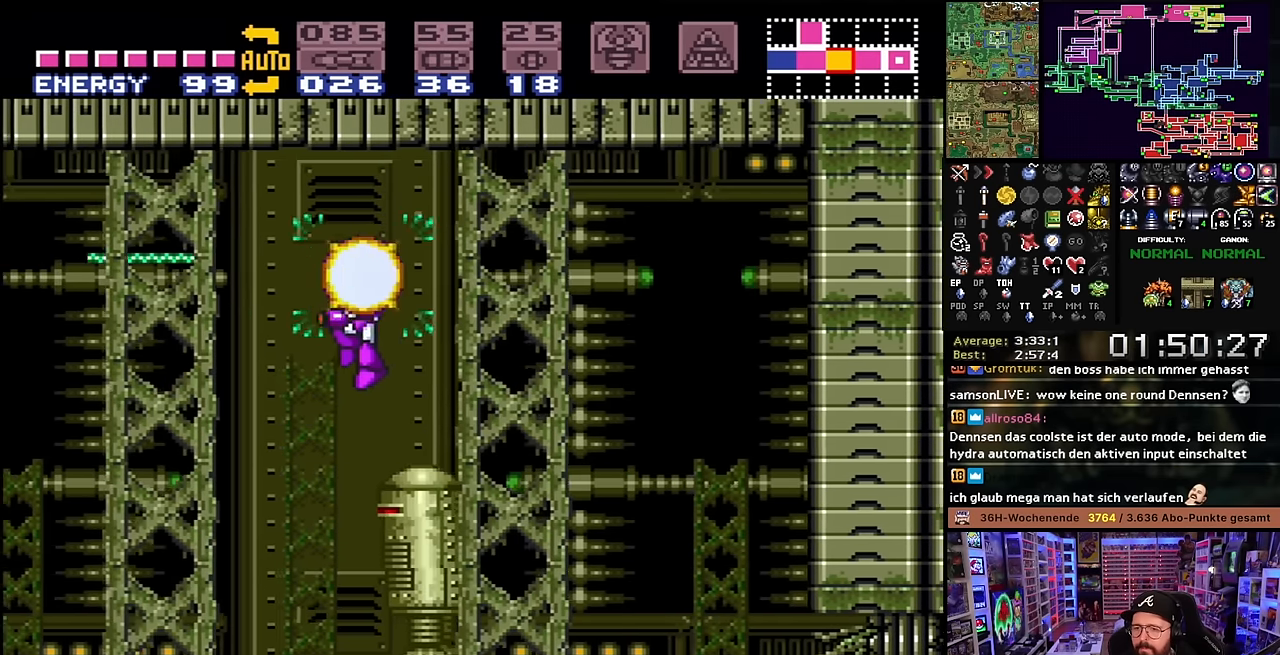
{"buttons": ["X", "DPAD_LEFT"], "events": [[150, "X", "up"], [150, "Y", "down"], [250, "X", "down"], [250, "Y", "up"], [416, "START", "down"], [416, "X", "up"], [433, "START", "up"], [433, "X", "down"]]}
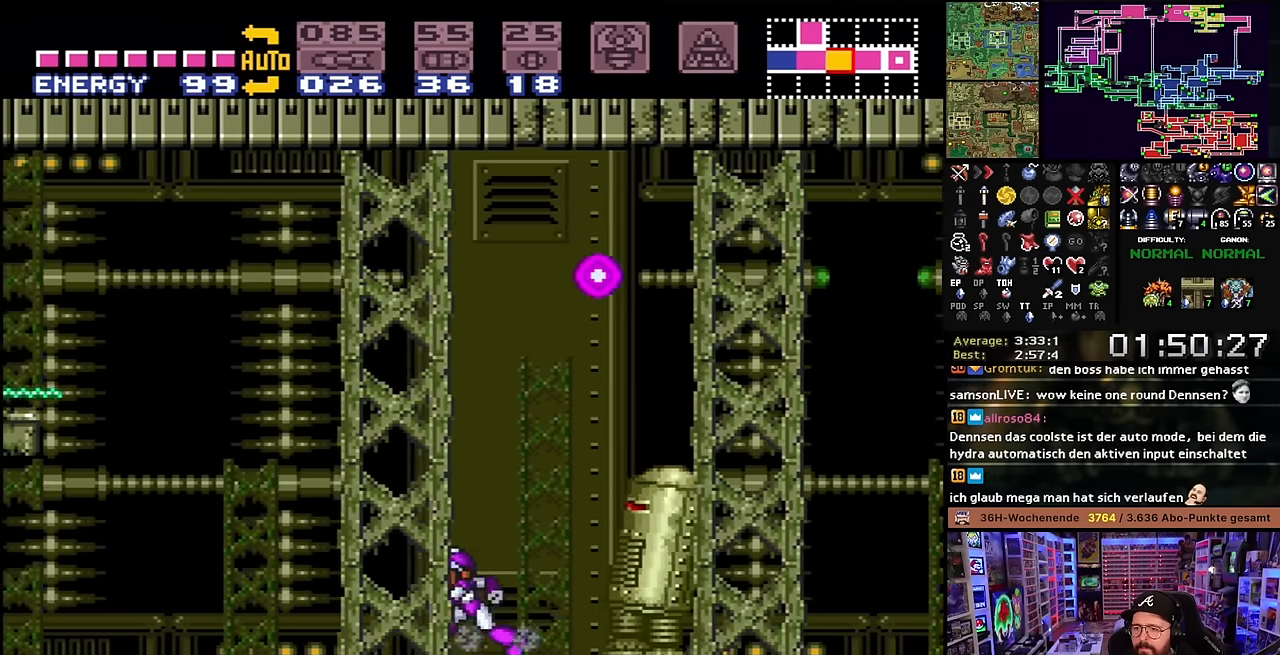
{"buttons": ["B", "DPAD_LEFT"], "events": [[233, "X", "up"], [283, "B", "down"], [333, "DPAD_LEFT", "up"], [350, "DPAD_LEFT", "down"]]}
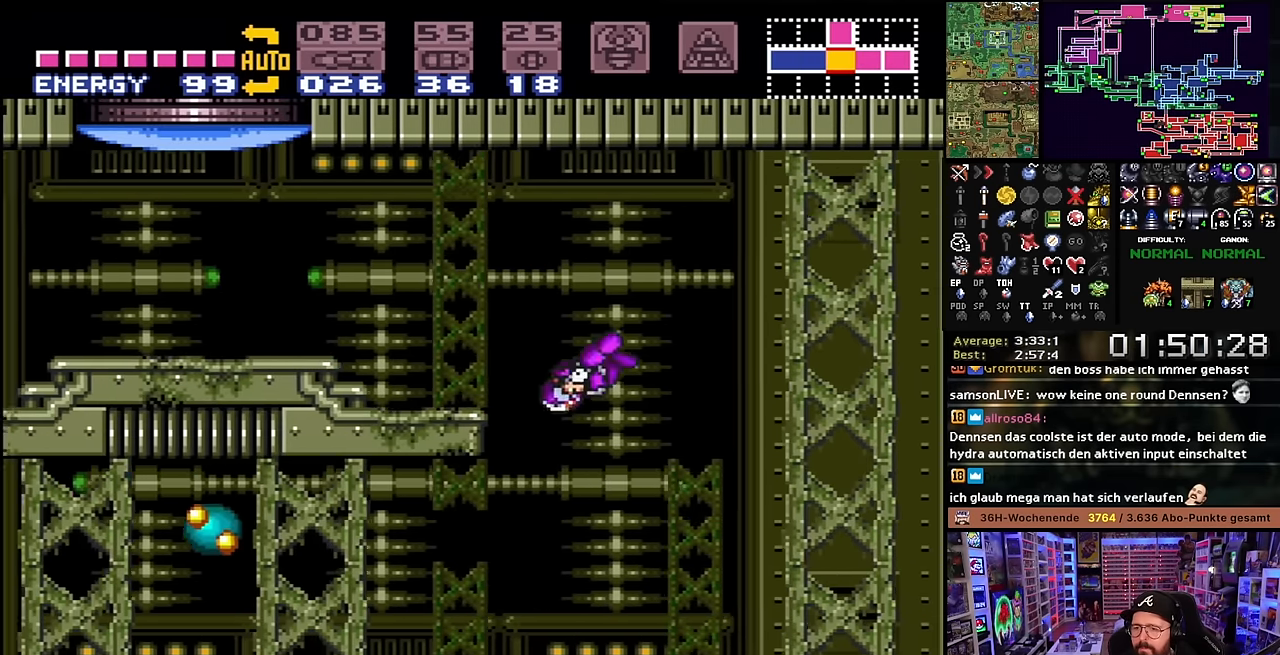
{"buttons": ["R1", "DPAD_LEFT"], "events": [[183, "B", "up"], [266, "R1", "down"], [316, "Y", "down"], [400, "Y", "up"]]}
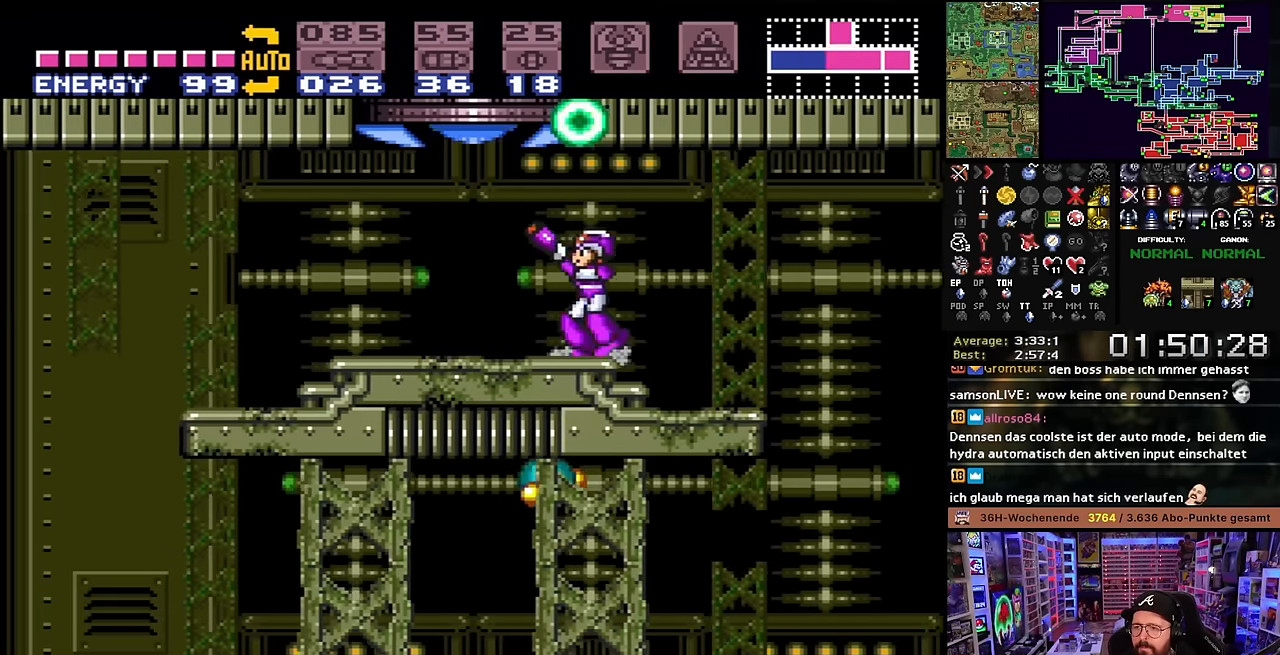
{"buttons": ["B", "DPAD_RIGHT"], "events": [[33, "R1", "up"], [116, "DPAD_LEFT", "up"], [183, "B", "down"], [233, "DPAD_RIGHT", "down"]]}
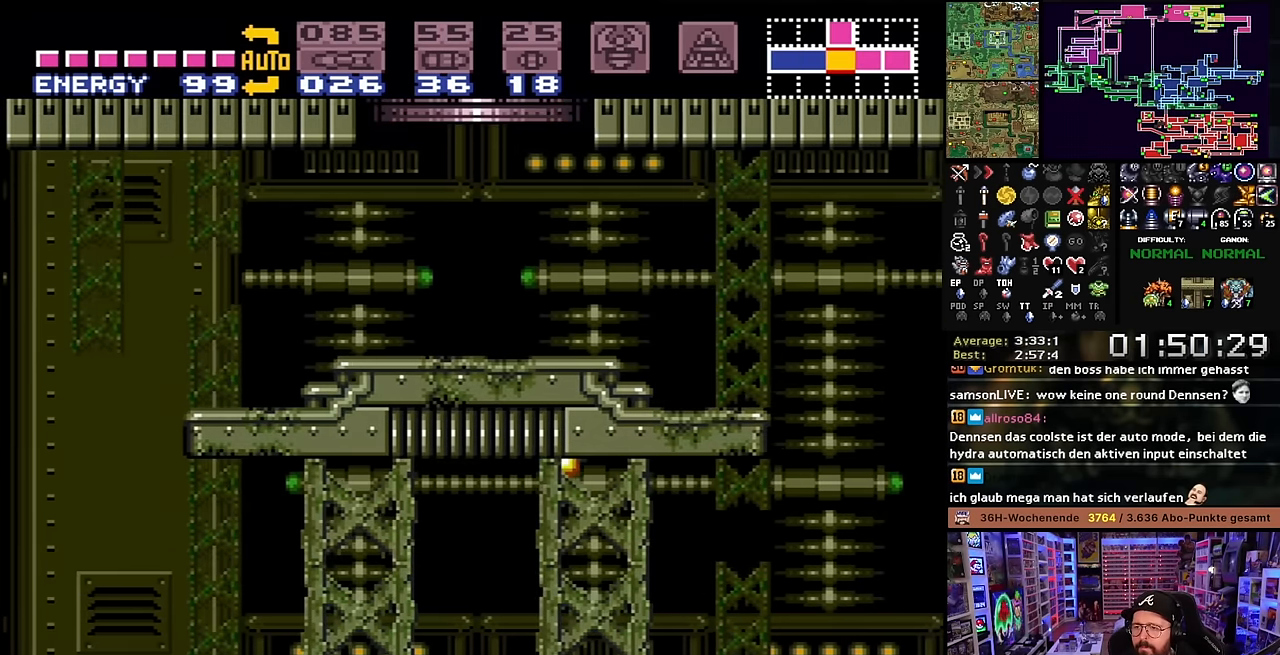
{"buttons": ["B"], "events": [[33, "DPAD_RIGHT", "up"]]}
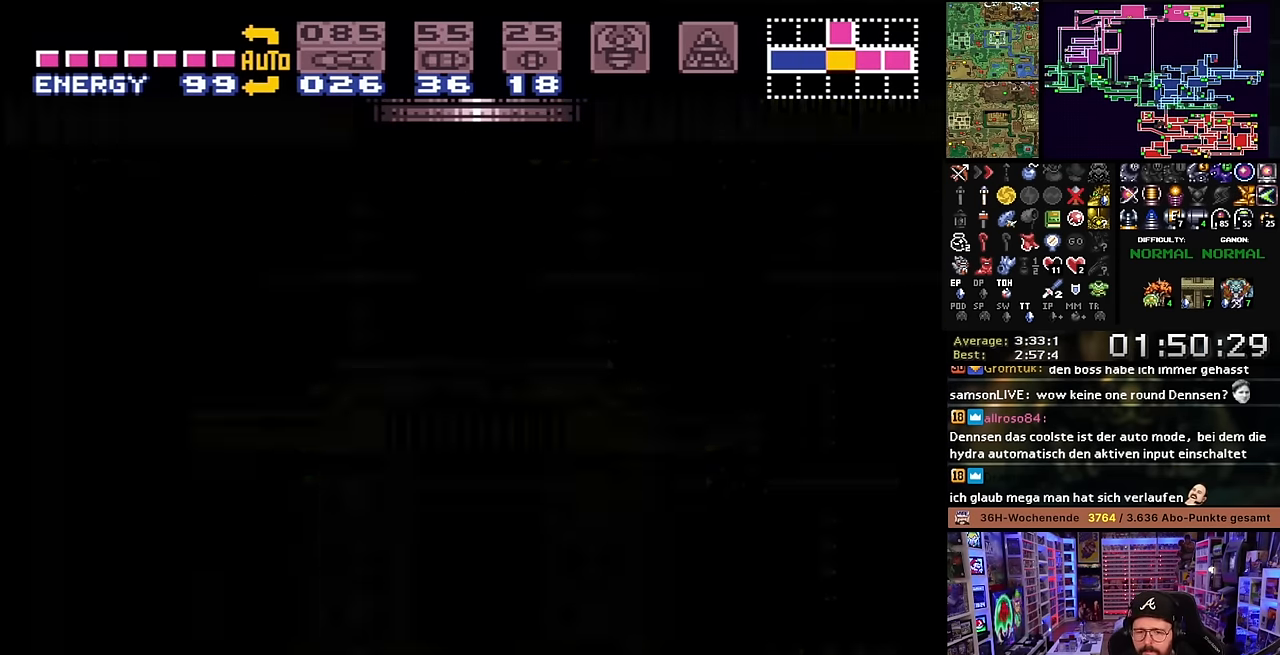
{"buttons": ["B"], "events": [[216, "DPAD_RIGHT", "down"], [383, "DPAD_RIGHT", "up"]]}
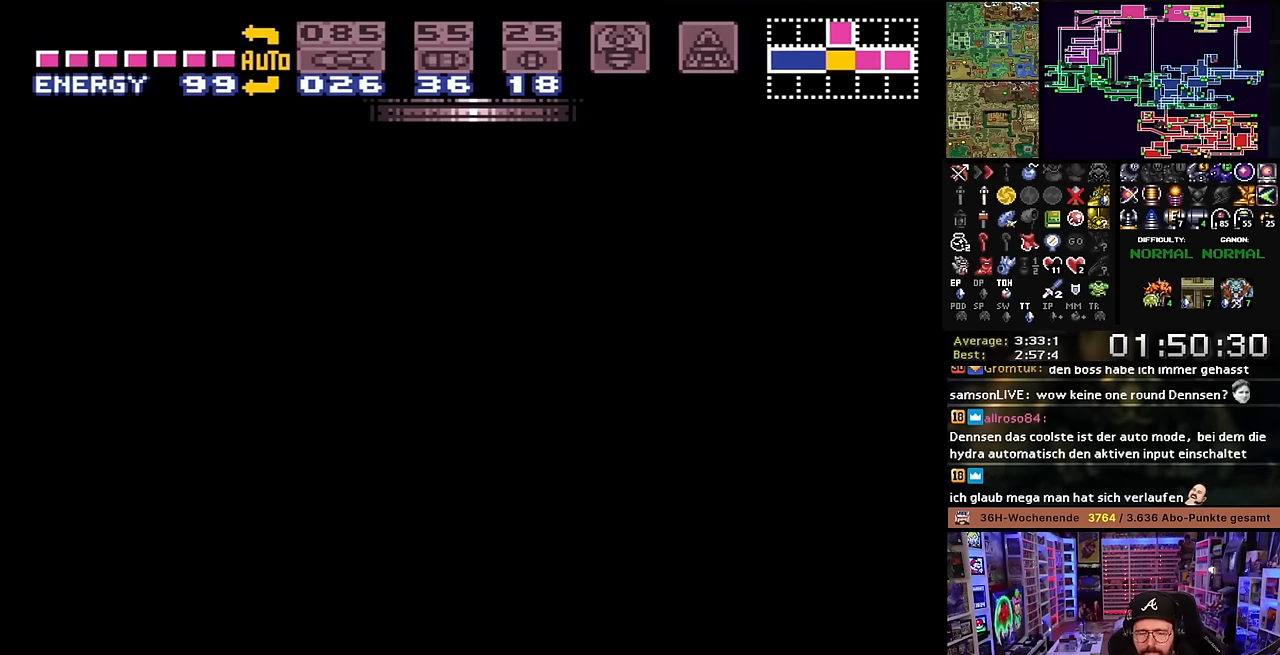
{"buttons": ["B", "DPAD_RIGHT"], "events": [[466, "DPAD_RIGHT", "down"]]}
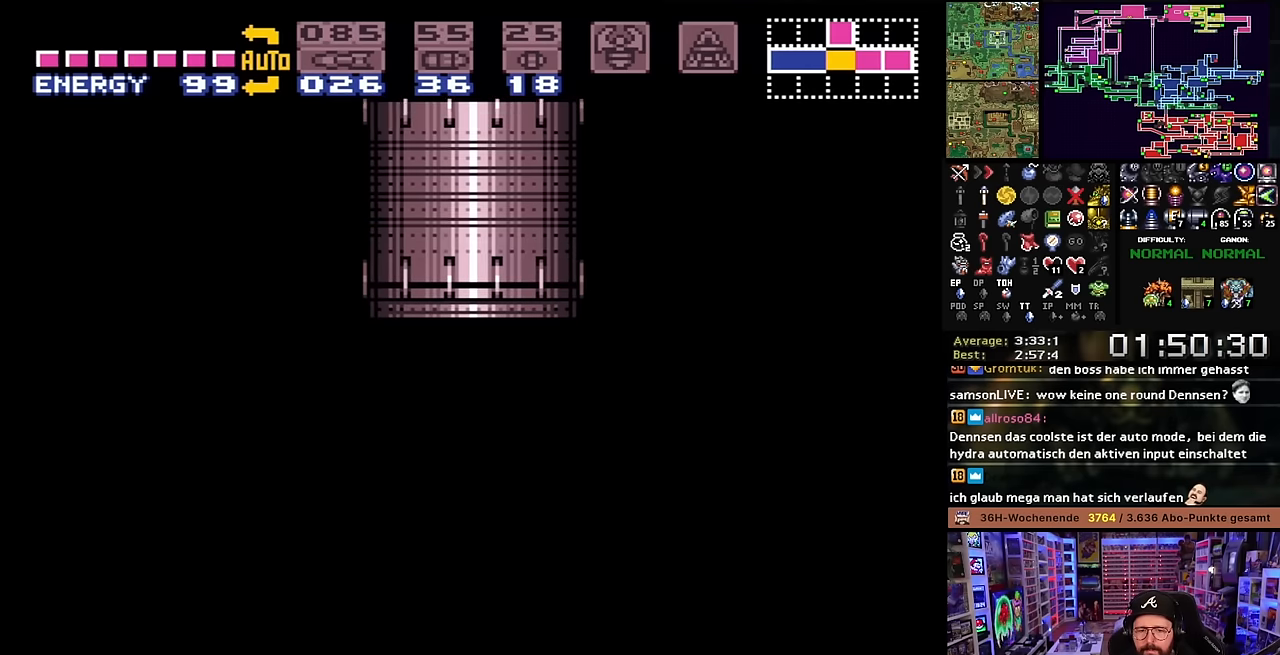
{"buttons": ["B"], "events": [[50, "DPAD_RIGHT", "up"], [66, "DPAD_RIGHT", "down"], [133, "DPAD_RIGHT", "up"], [316, "DPAD_RIGHT", "down"], [416, "DPAD_RIGHT", "up"]]}
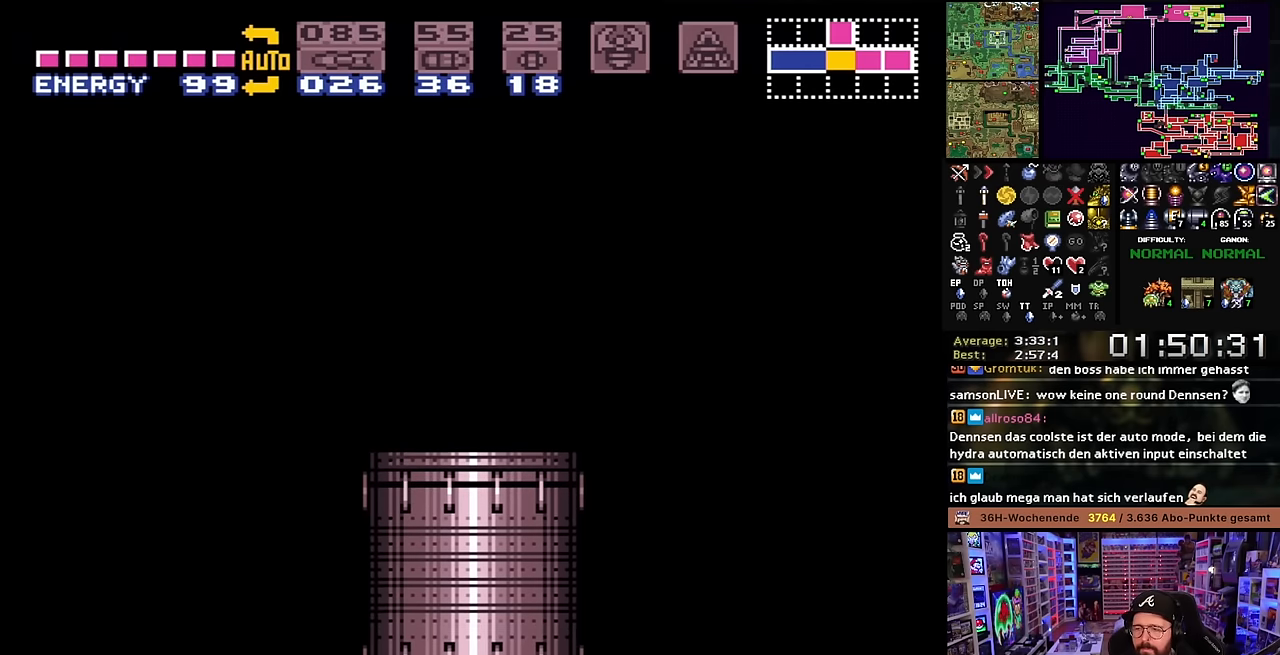
{"buttons": ["B", "DPAD_RIGHT"], "events": [[50, "DPAD_RIGHT", "down"], [183, "DPAD_RIGHT", "up"], [233, "DPAD_RIGHT", "down"], [383, "DPAD_RIGHT", "up"], [466, "DPAD_RIGHT", "down"]]}
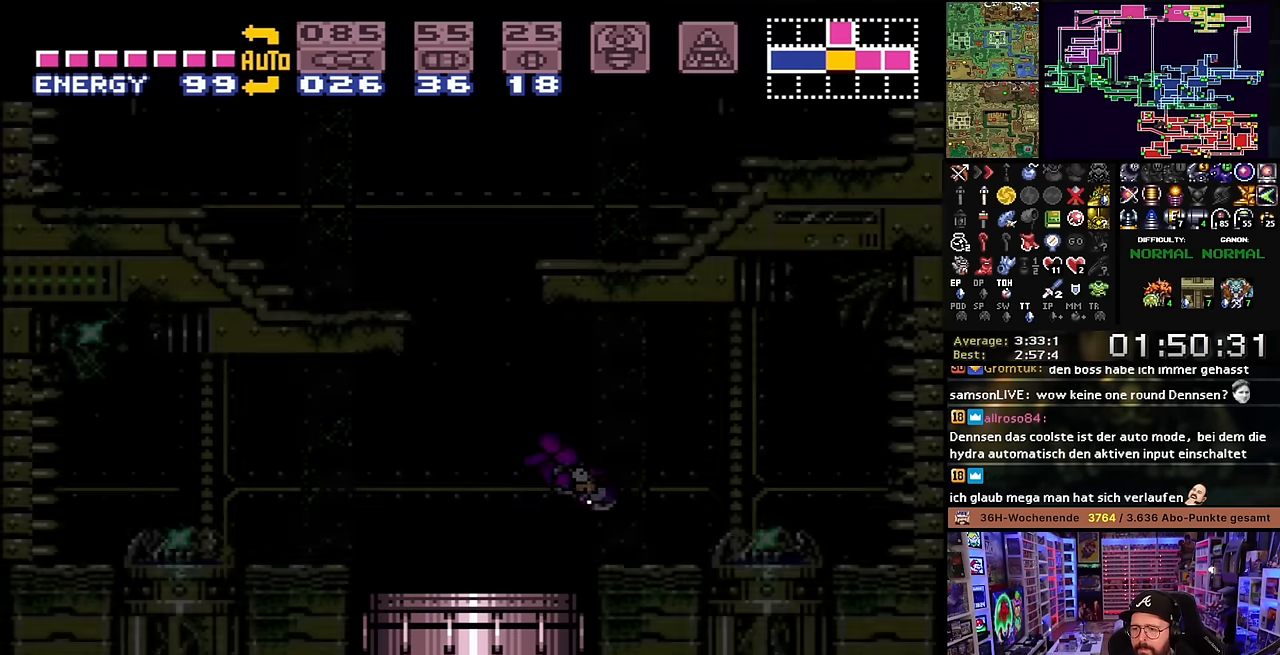
{"buttons": ["B", "DPAD_LEFT"], "events": [[133, "DPAD_RIGHT", "up"], [283, "DPAD_LEFT", "down"]]}
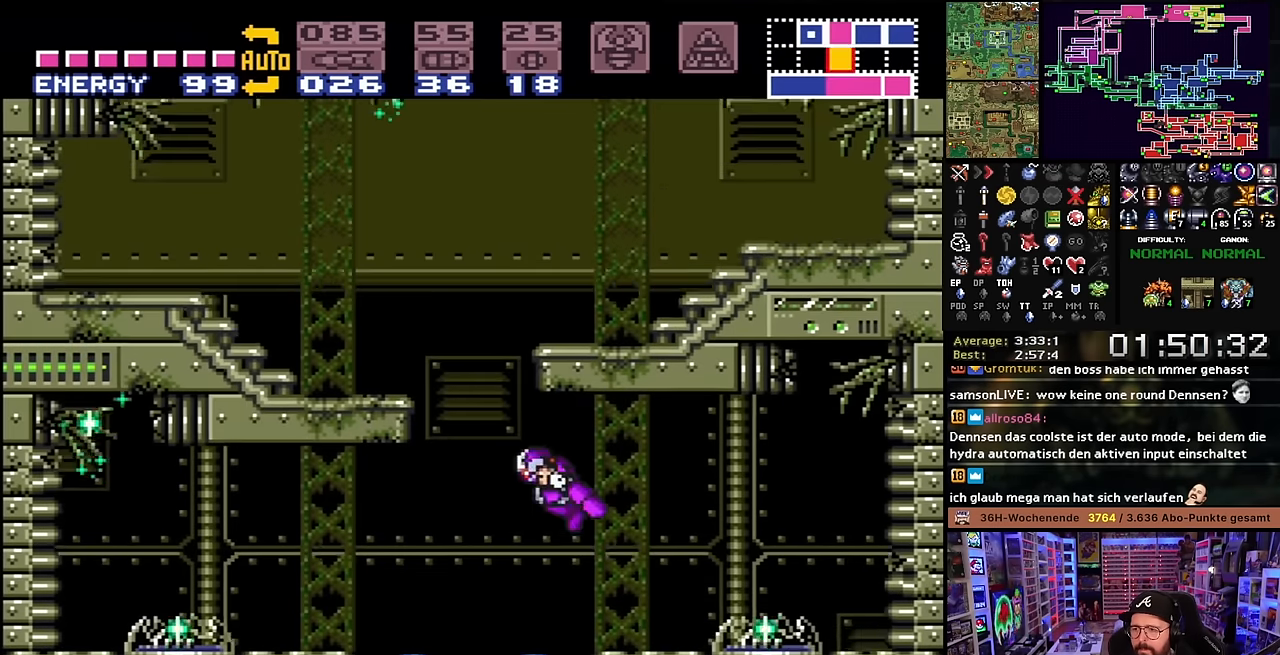
{"buttons": [], "events": [[233, "B", "up"], [233, "DPAD_LEFT", "up"], [333, "DPAD_RIGHT", "down"], [466, "DPAD_RIGHT", "up"]]}
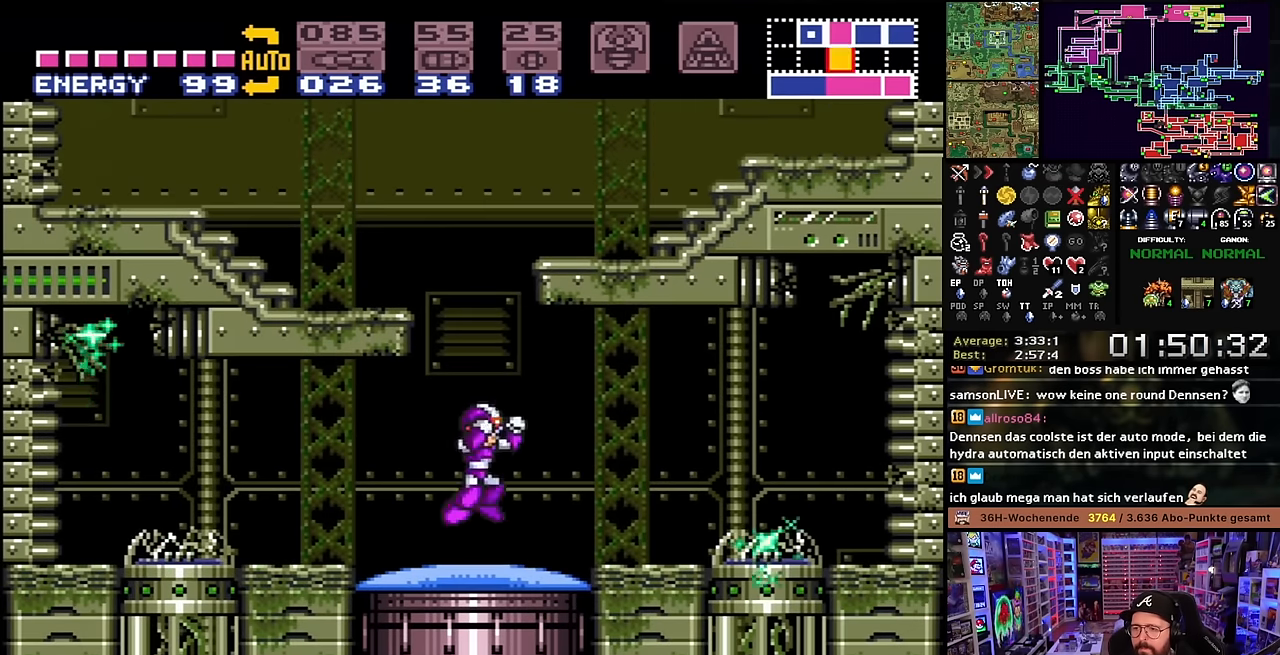
{"buttons": ["B", "DPAD_LEFT"], "events": [[100, "DPAD_LEFT", "down"], [150, "B", "down"], [333, "DPAD_LEFT", "up"], [333, "START", "down"], [350, "DPAD_LEFT", "down"], [350, "START", "up"]]}
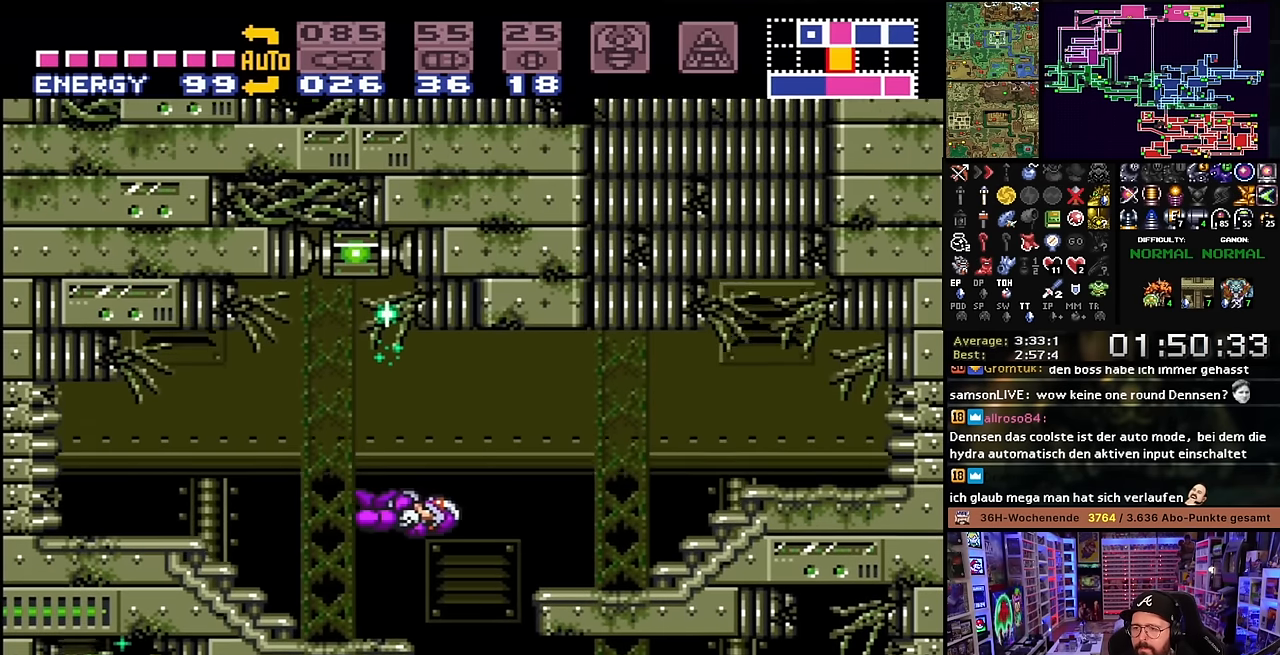
{"buttons": ["DPAD_RIGHT"], "events": [[16, "DPAD_UP", "down"], [33, "B", "up"], [50, "DPAD_LEFT", "up"], [116, "Y", "down"], [216, "Y", "up"], [266, "DPAD_LEFT", "down"], [316, "DPAD_UP", "up"], [366, "DPAD_LEFT", "up"], [400, "DPAD_RIGHT", "down"]]}
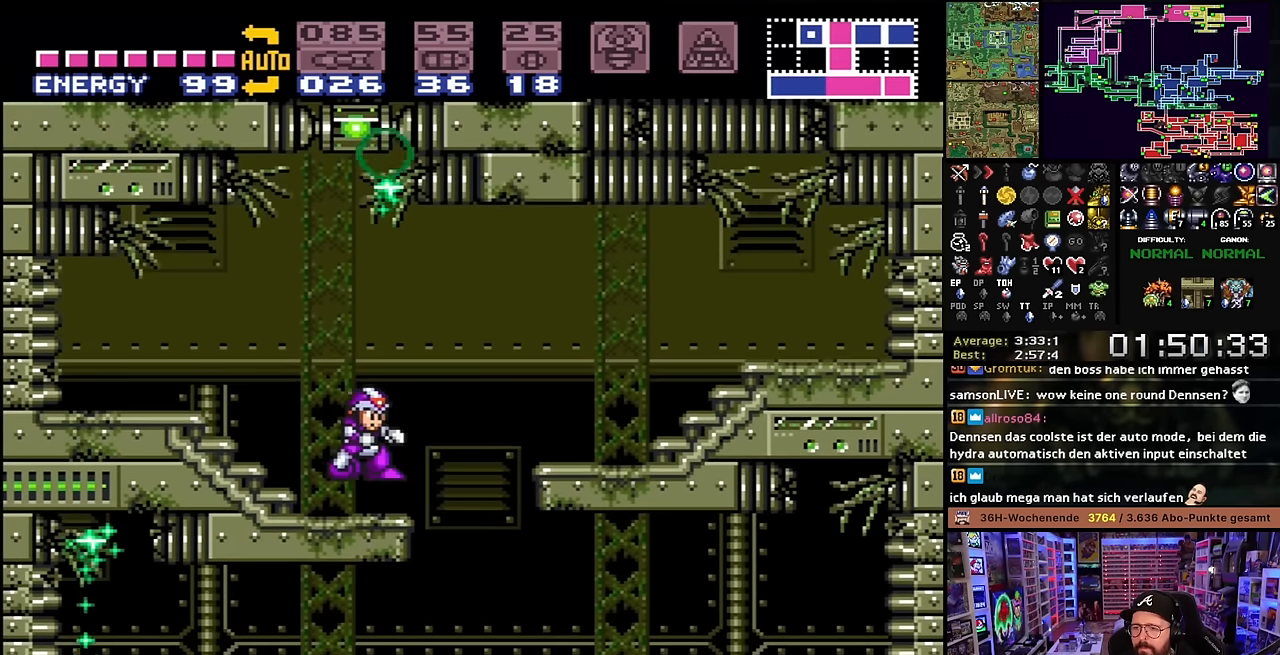
{"buttons": ["X", "DPAD_RIGHT"], "events": [[33, "B", "down"], [266, "B", "up"], [300, "X", "down"]]}
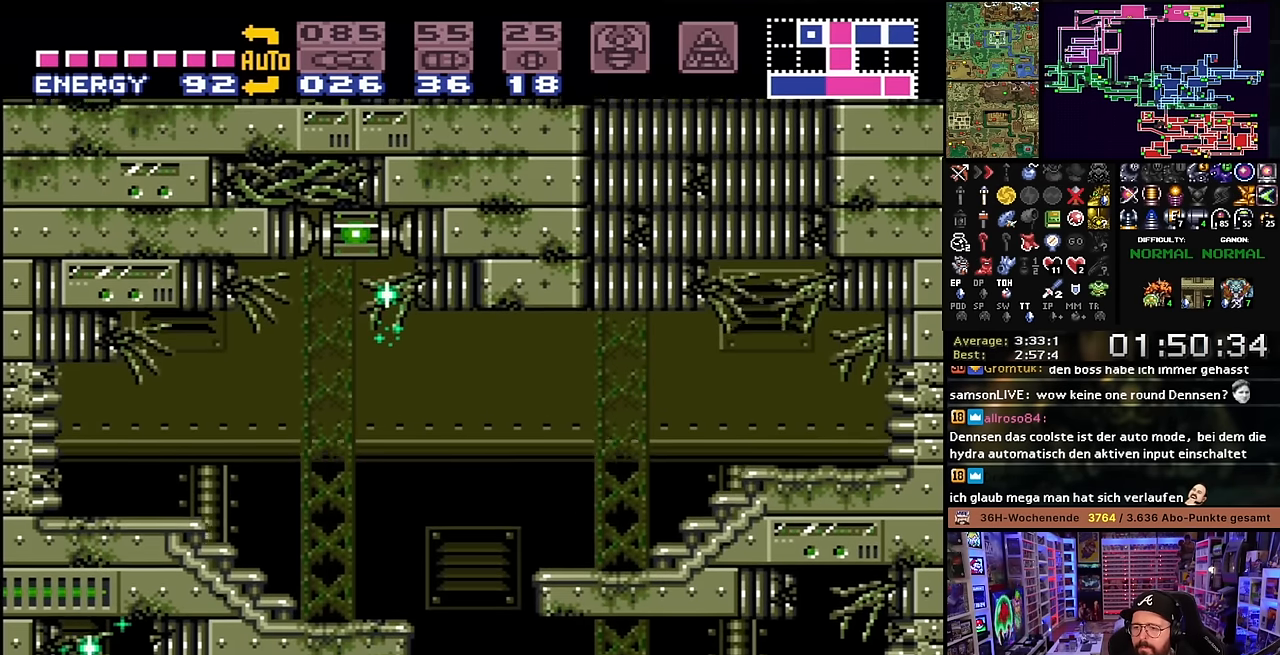
{"buttons": ["A"], "events": [[166, "X", "up"], [216, "B", "down"], [300, "B", "up"], [366, "A", "down"], [383, "DPAD_RIGHT", "up"], [416, "A", "up"], [500, "A", "down"]]}
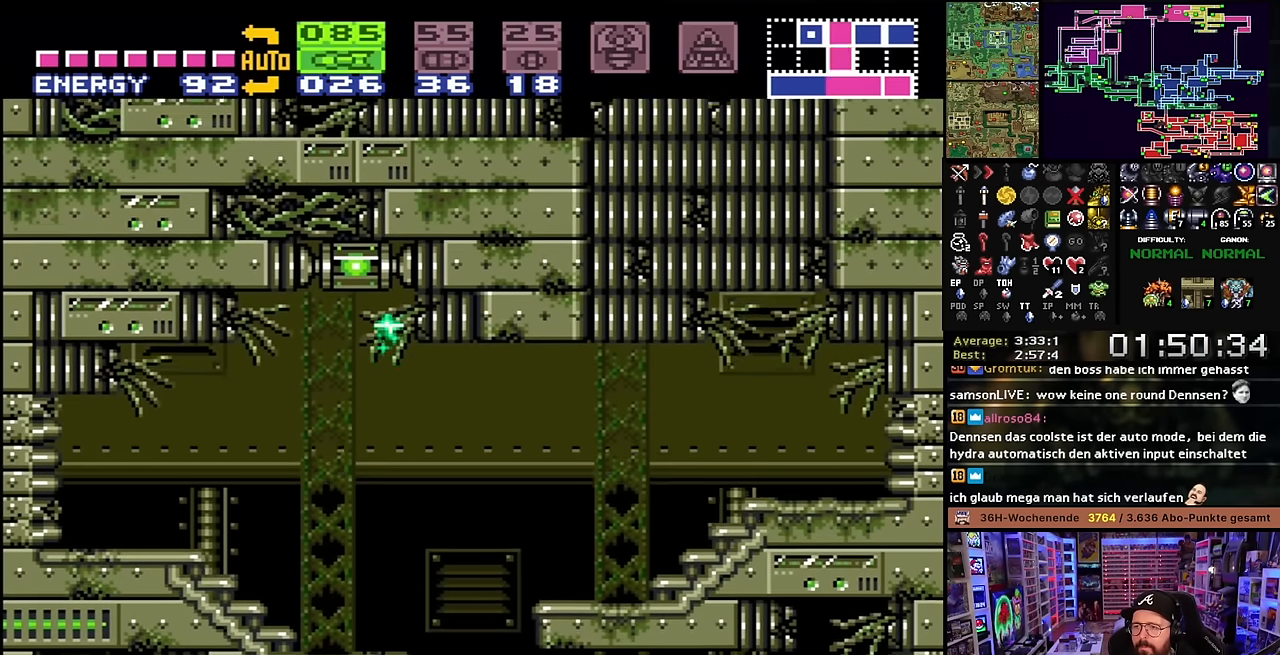
{"buttons": [], "events": [[66, "A", "up"], [133, "A", "down"], [183, "DPAD_DOWN", "down"], [233, "A", "up"], [250, "DPAD_DOWN", "up"], [283, "DPAD_DOWN", "down"], [383, "DPAD_DOWN", "up"], [416, "DPAD_DOWN", "down"], [466, "DPAD_DOWN", "up"]]}
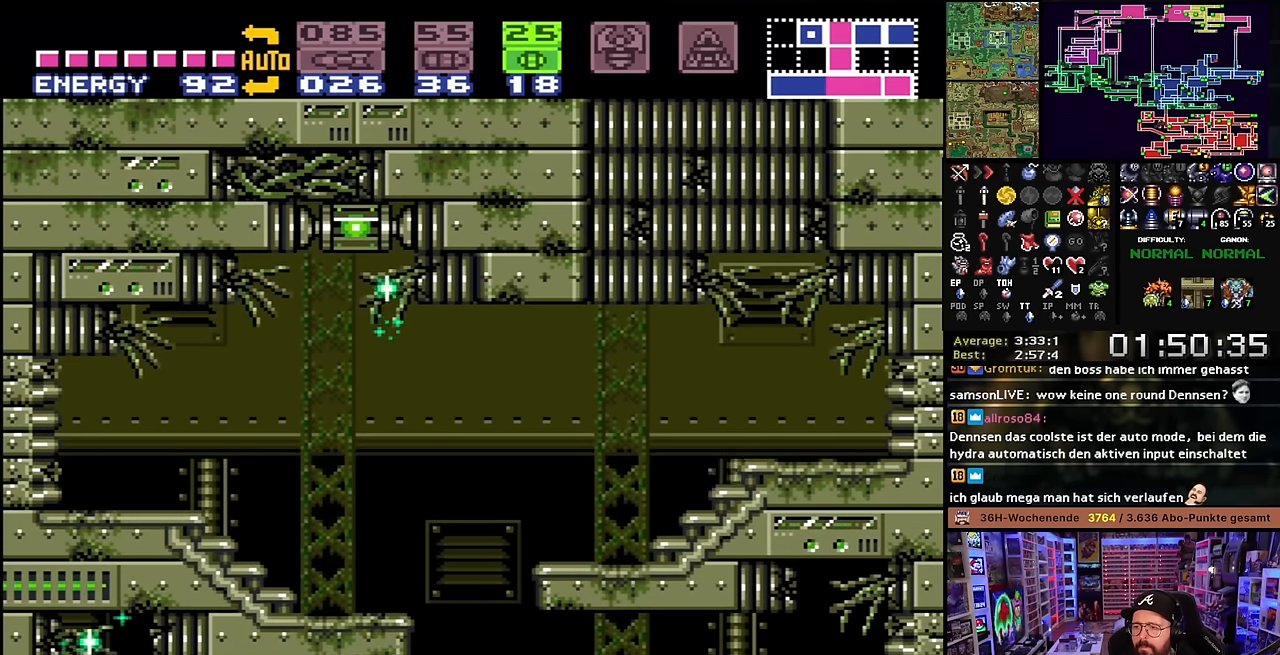
{"buttons": [], "events": [[16, "Y", "down"], [100, "Y", "up"], [166, "DPAD_RIGHT", "down"], [233, "DPAD_UP", "down"], [266, "DPAD_RIGHT", "up"], [333, "DPAD_RIGHT", "down"], [366, "DPAD_UP", "up"], [433, "DPAD_RIGHT", "up"], [450, "SELECT", "down"], [466, "SELECT", "up"]]}